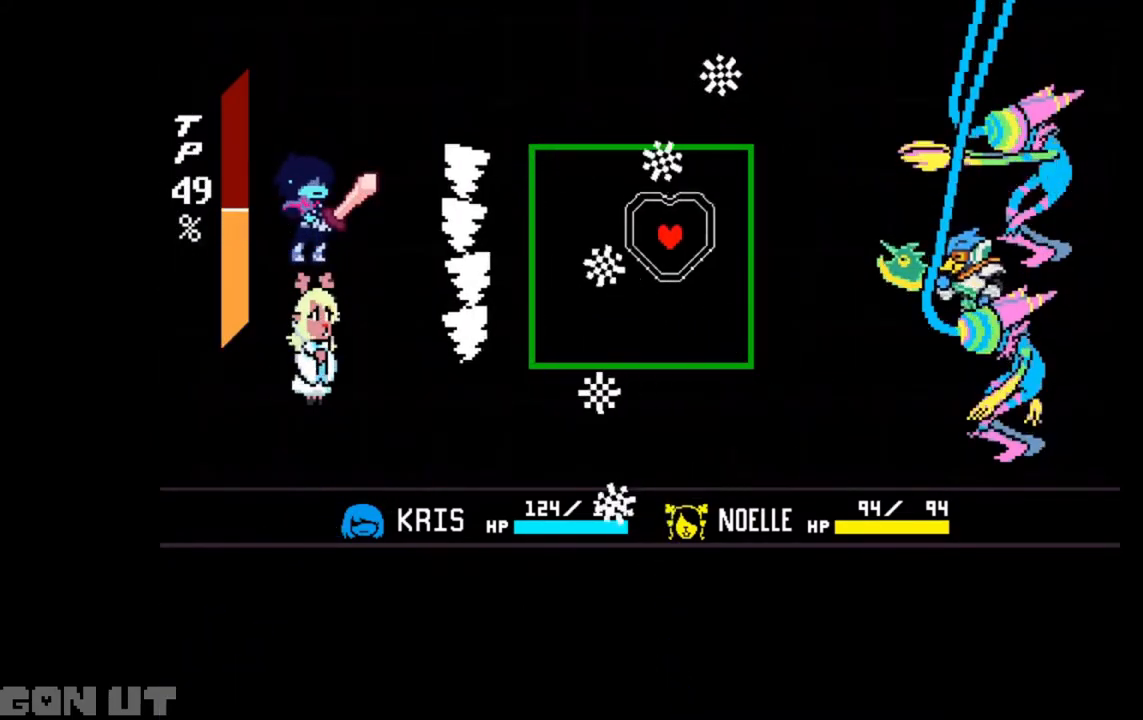
Gameplay with keyboard; each line is a JSON object with the keys held at the frame after it. "events" lists presses ("down") and releases ("up") of "c", "down", "left", "right", "up", "x" and "z" between this image and that frame as [ms after this image, input, new state], when the widget could be followed in between. No other keys are recorded. Mouse input is not recorded.
{"keys": [], "events": [[17, "left", "down"], [50, "down", "up"], [150, "left", "up"], [317, "left", "down"], [417, "left", "up"]]}
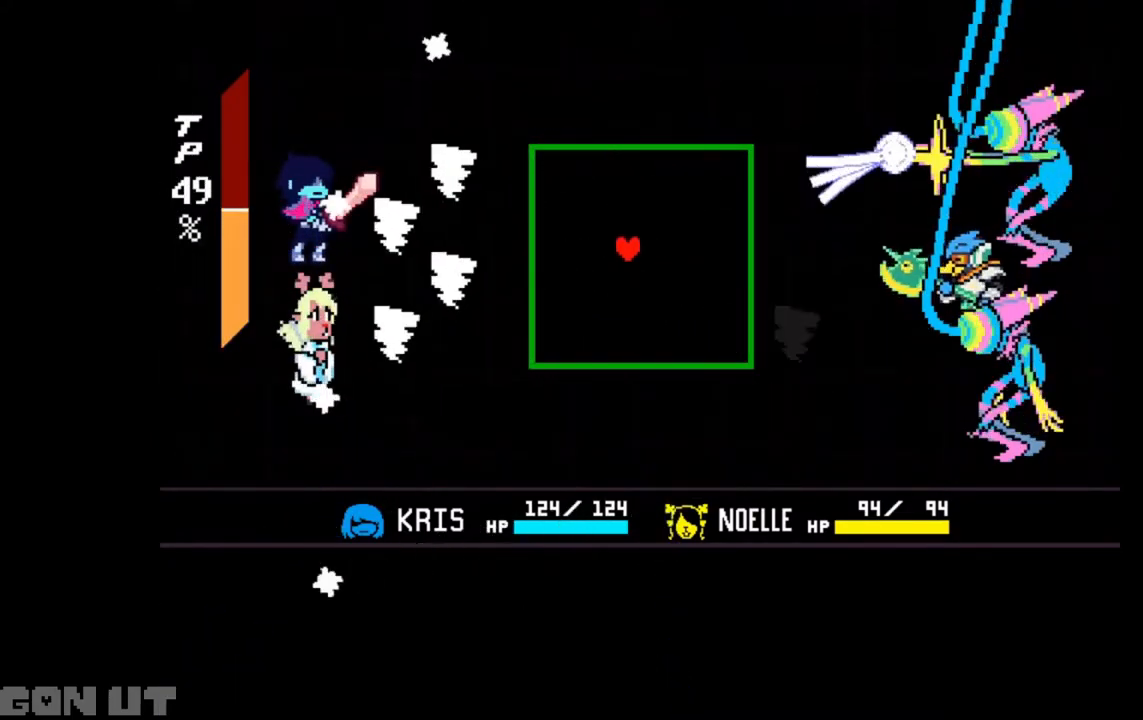
{"keys": [], "events": [[17, "down", "down"], [50, "down", "up"], [250, "down", "down"], [383, "down", "up"]]}
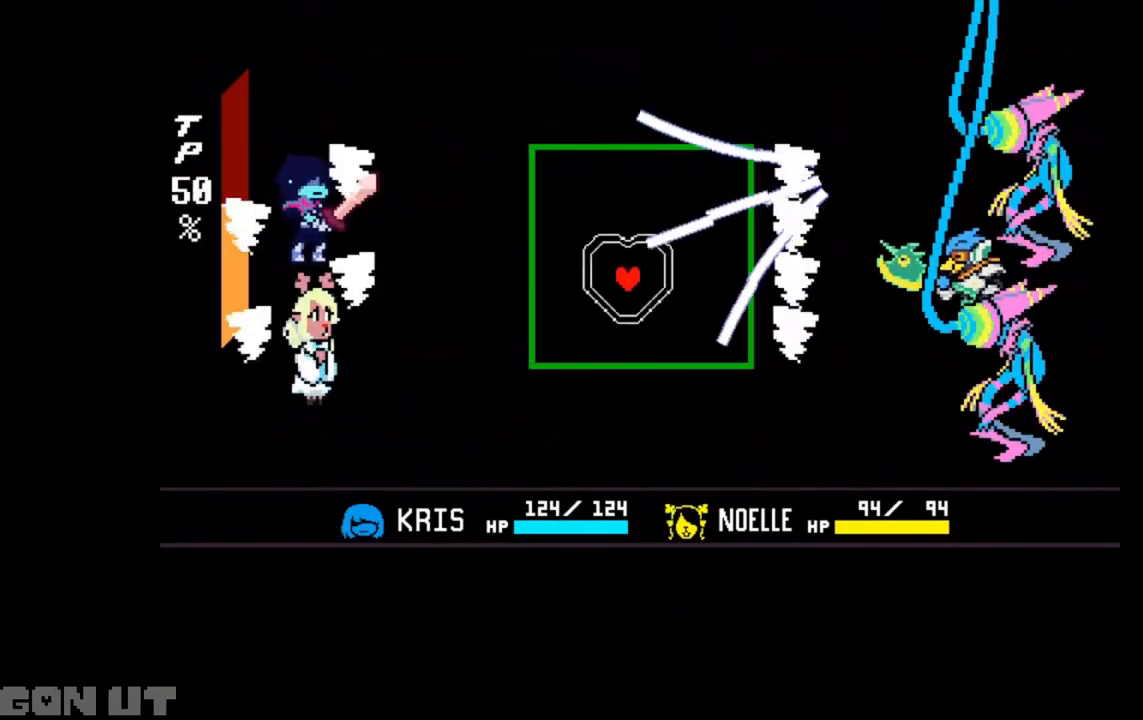
{"keys": [], "events": [[117, "down", "down"], [217, "down", "up"]]}
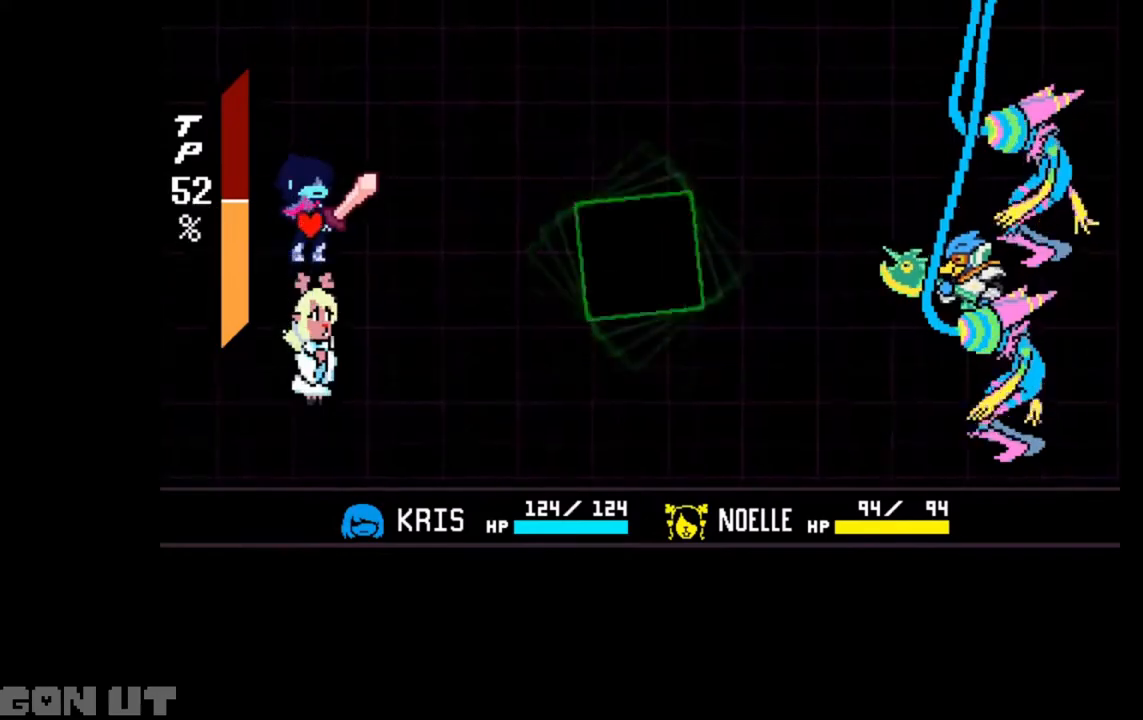
{"keys": [], "events": []}
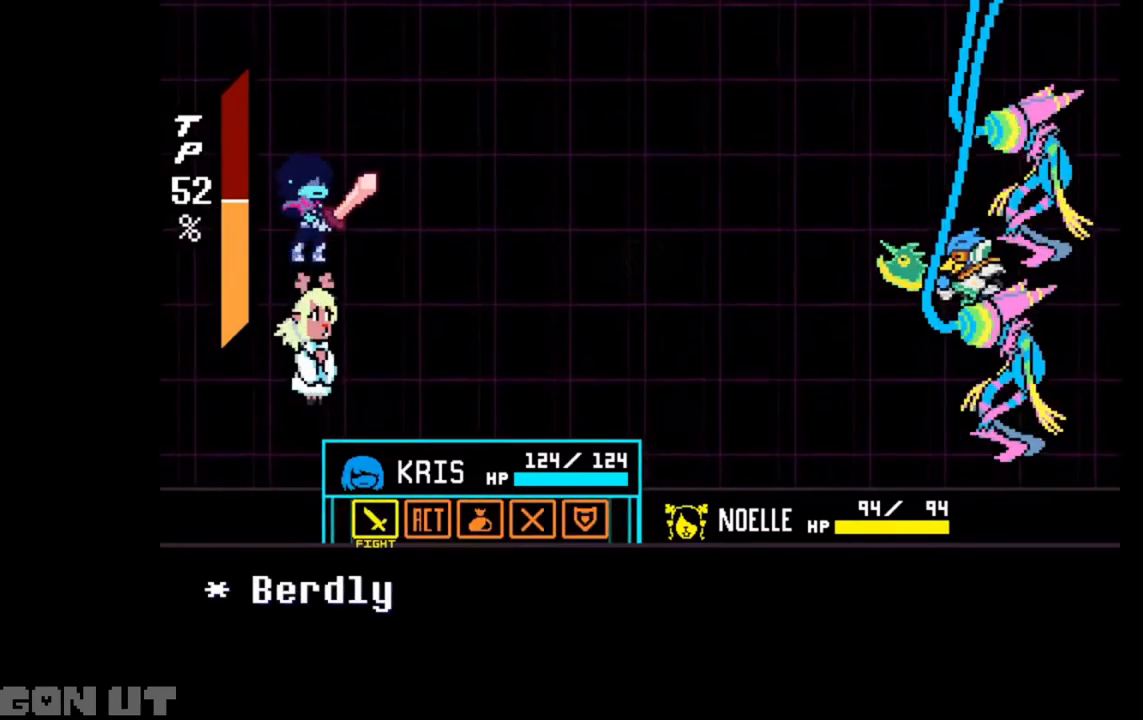
{"keys": ["right"], "events": [[83, "z", "down"], [183, "z", "up"], [317, "z", "down"], [383, "z", "up"], [450, "right", "down"]]}
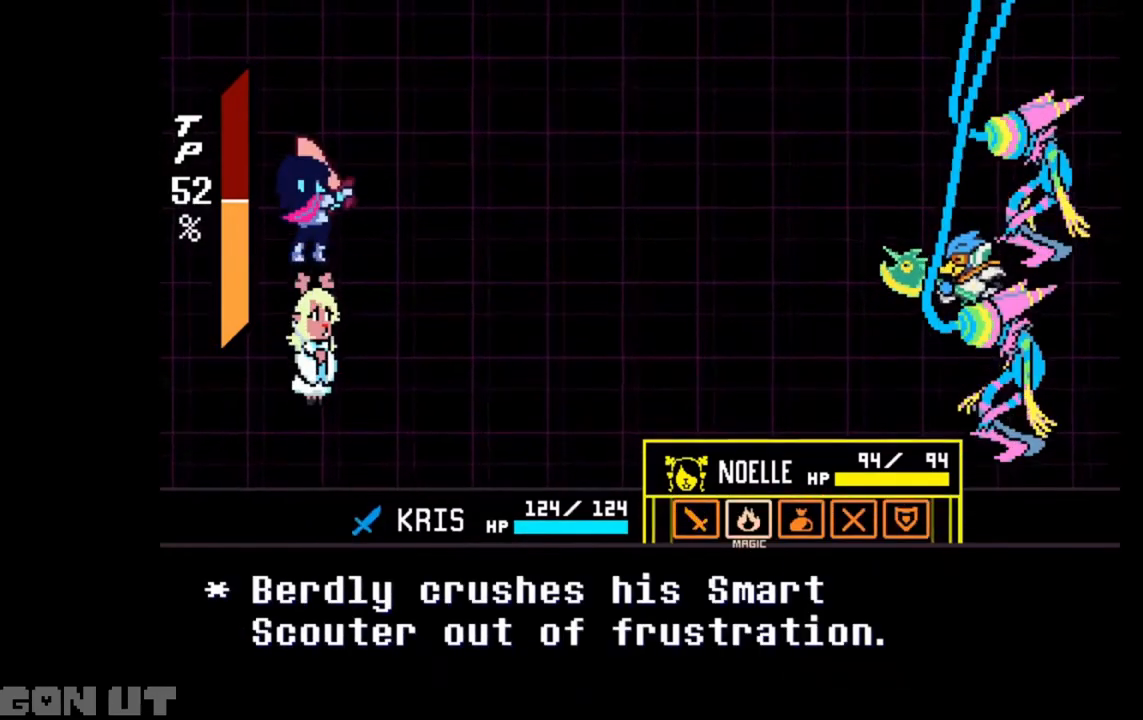
{"keys": [], "events": [[50, "right", "up"], [117, "z", "down"], [150, "z", "up"], [217, "right", "down"], [283, "down", "down"], [350, "down", "up"], [350, "right", "up"], [417, "z", "down"], [483, "z", "up"]]}
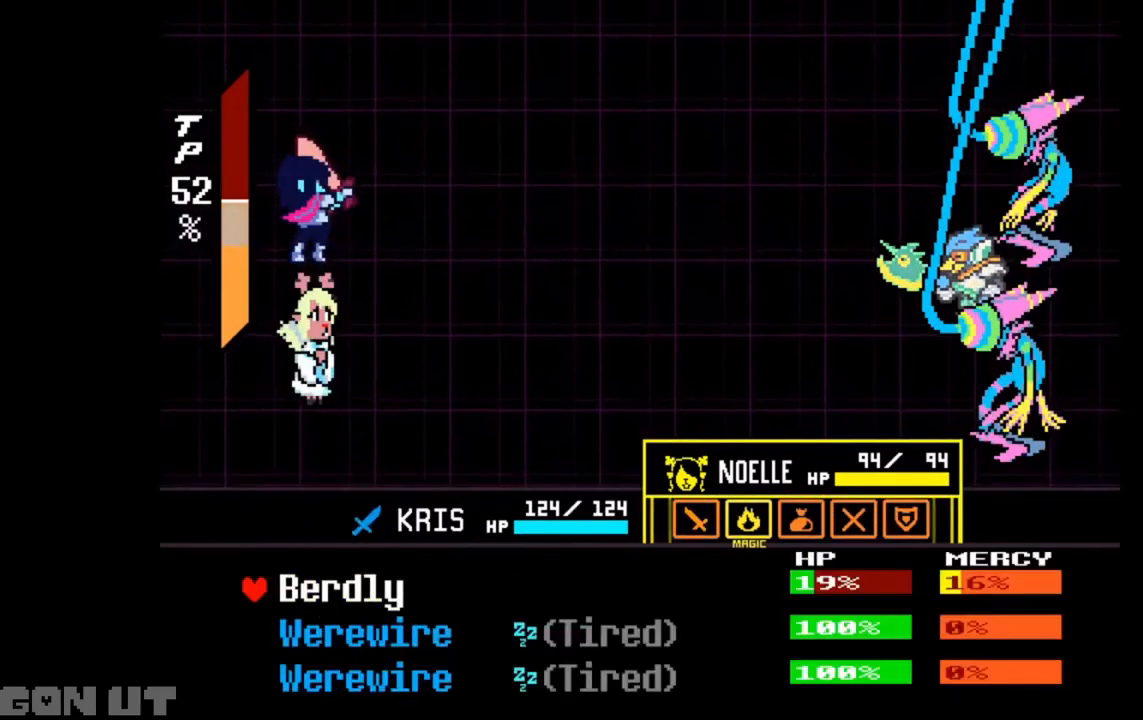
{"keys": ["c"], "events": [[50, "z", "down"], [183, "c", "down"], [183, "z", "up"]]}
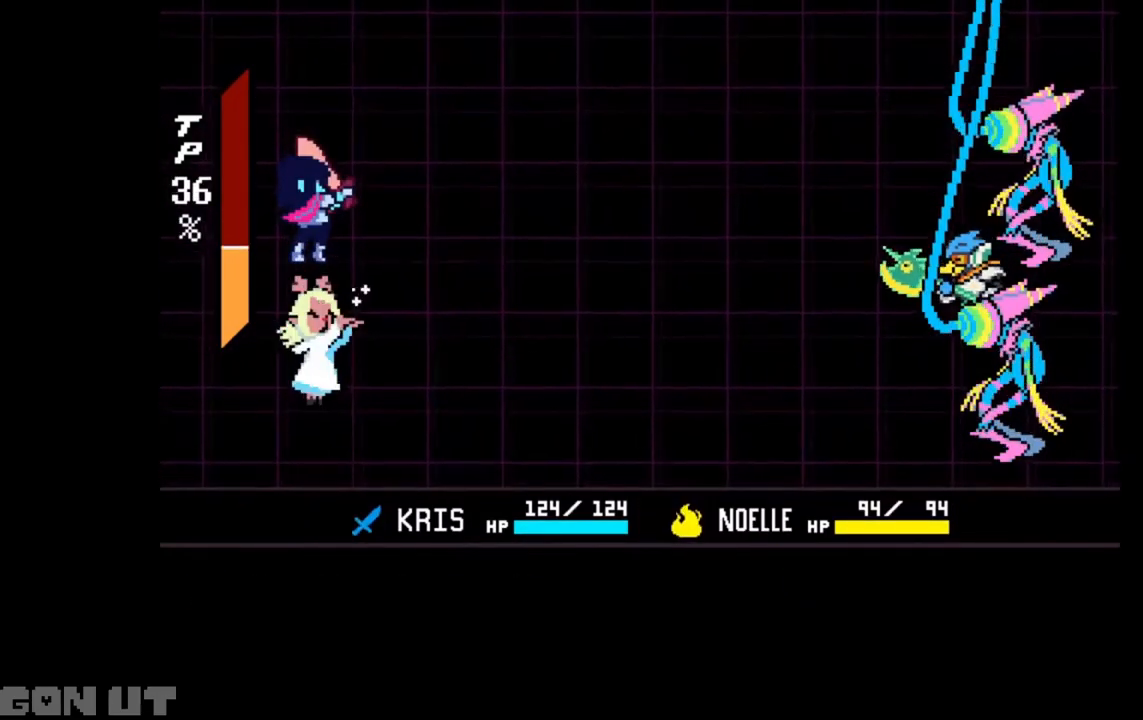
{"keys": ["c"], "events": []}
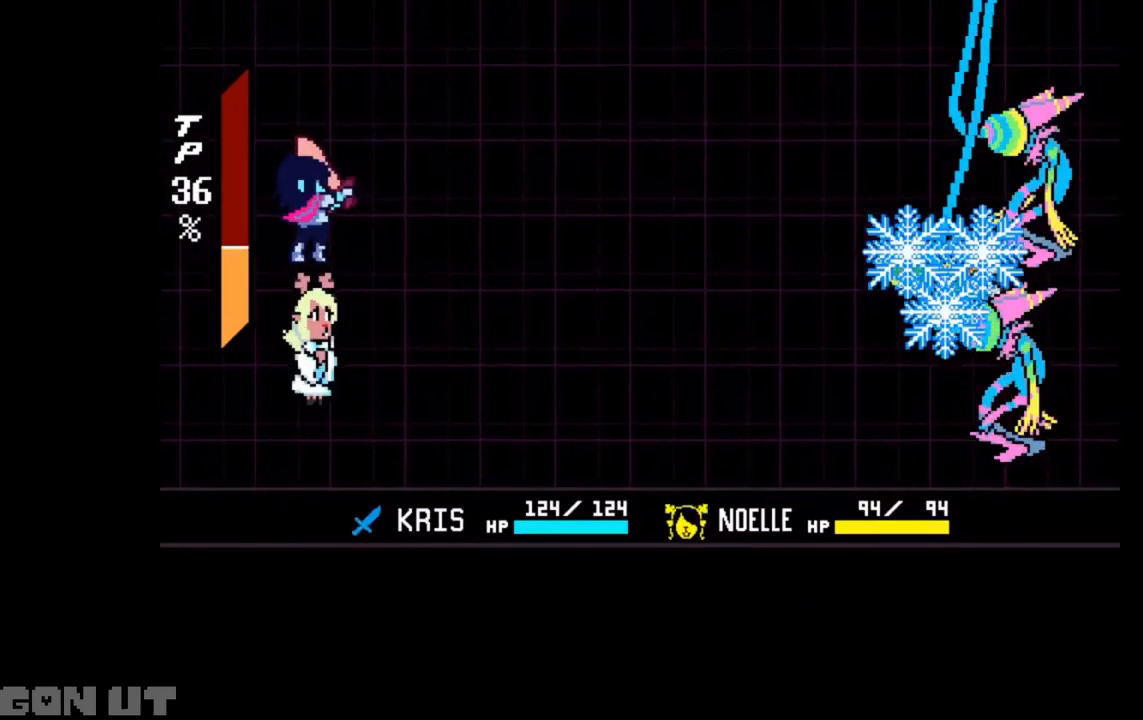
{"keys": ["c"], "events": []}
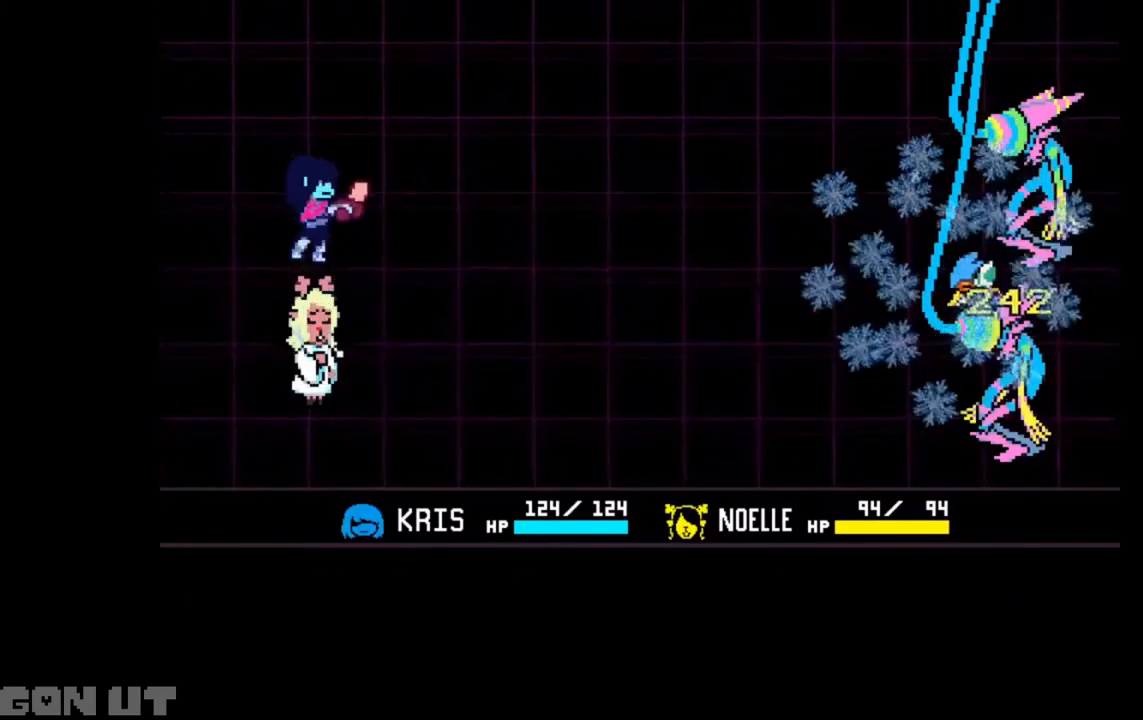
{"keys": ["c"], "events": []}
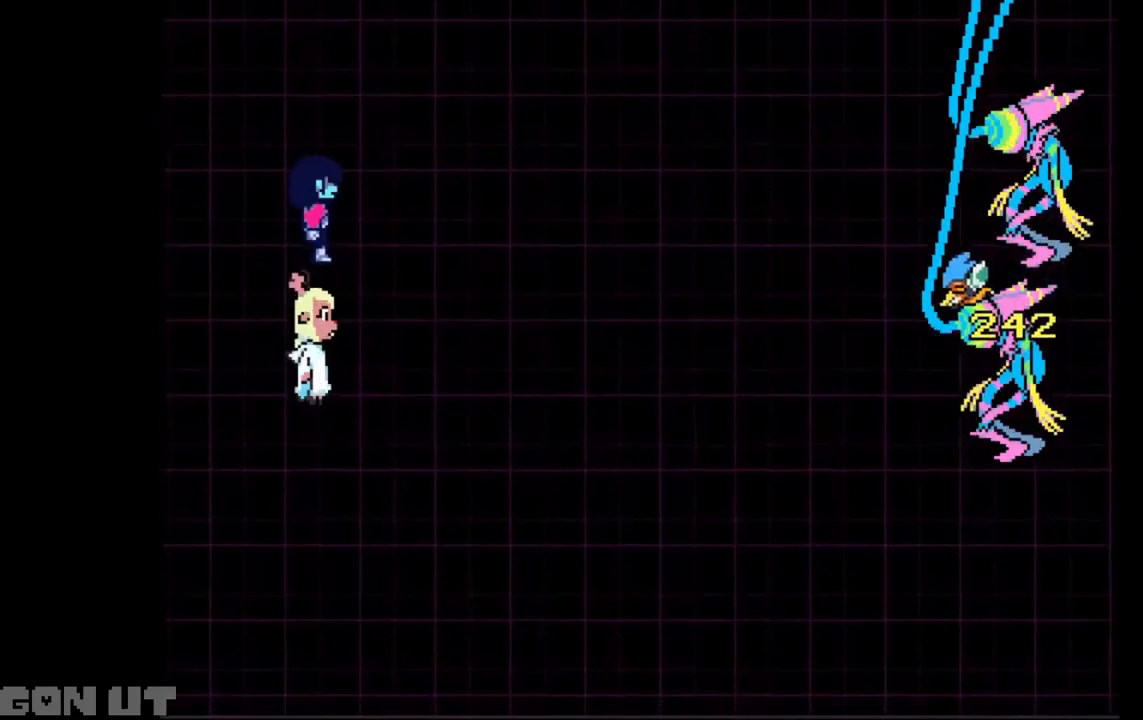
{"keys": ["c"], "events": []}
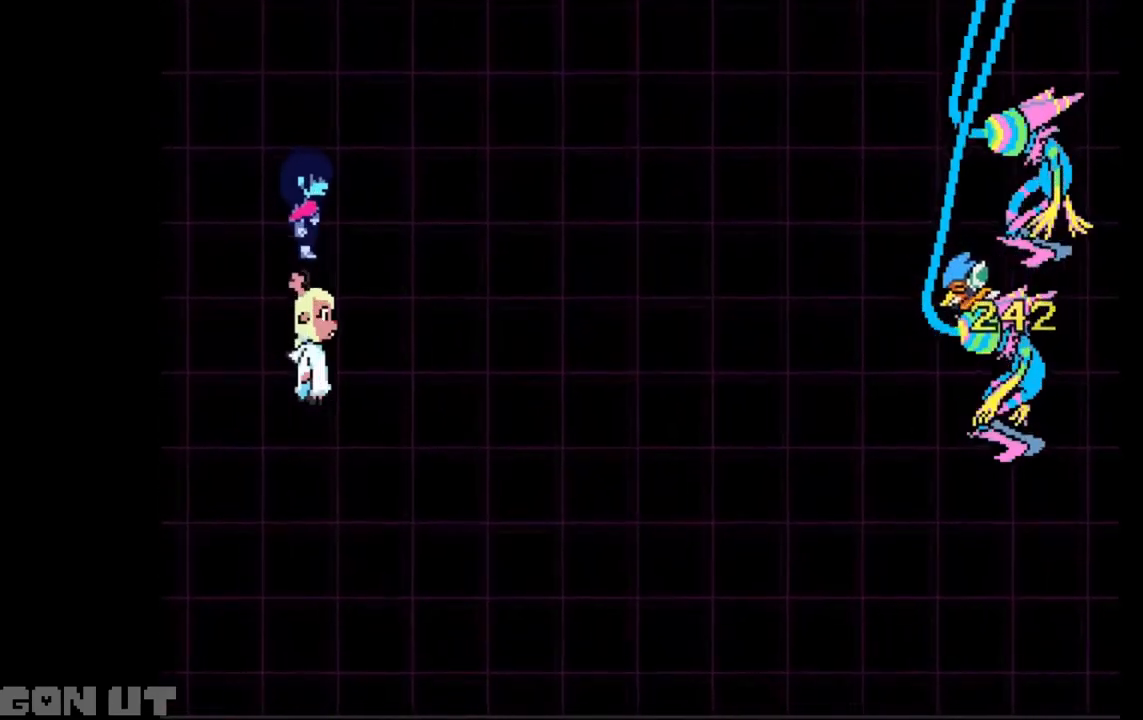
{"keys": ["c"], "events": []}
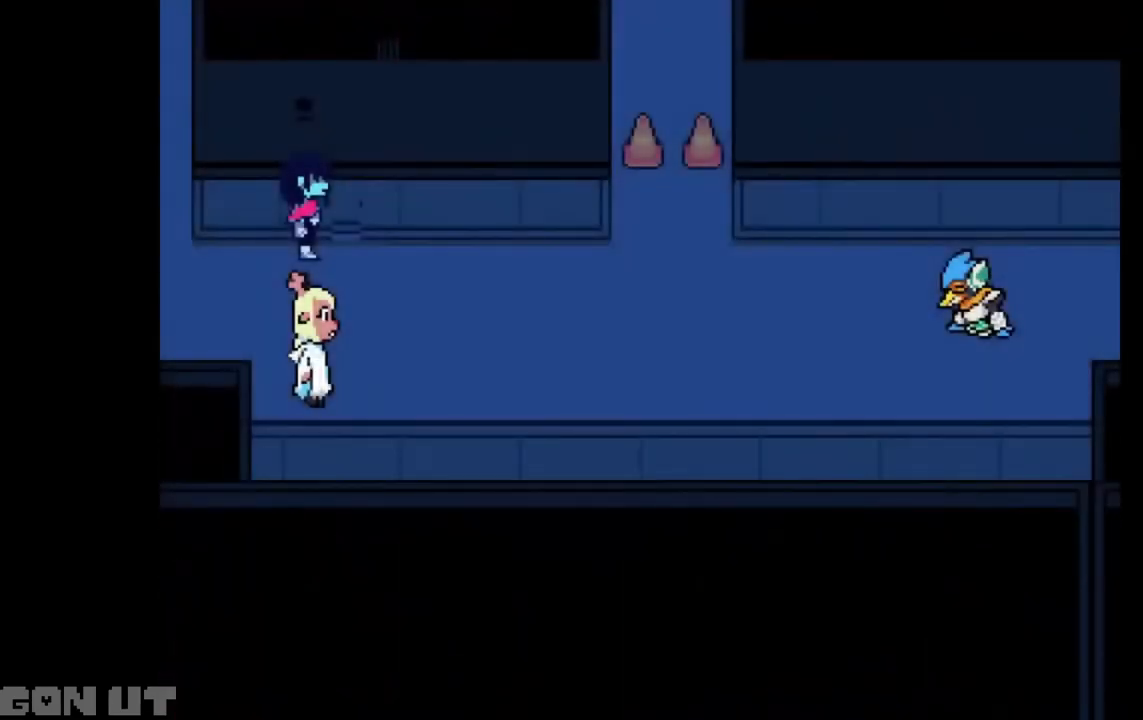
{"keys": ["c", "right"], "events": [[283, "right", "down"]]}
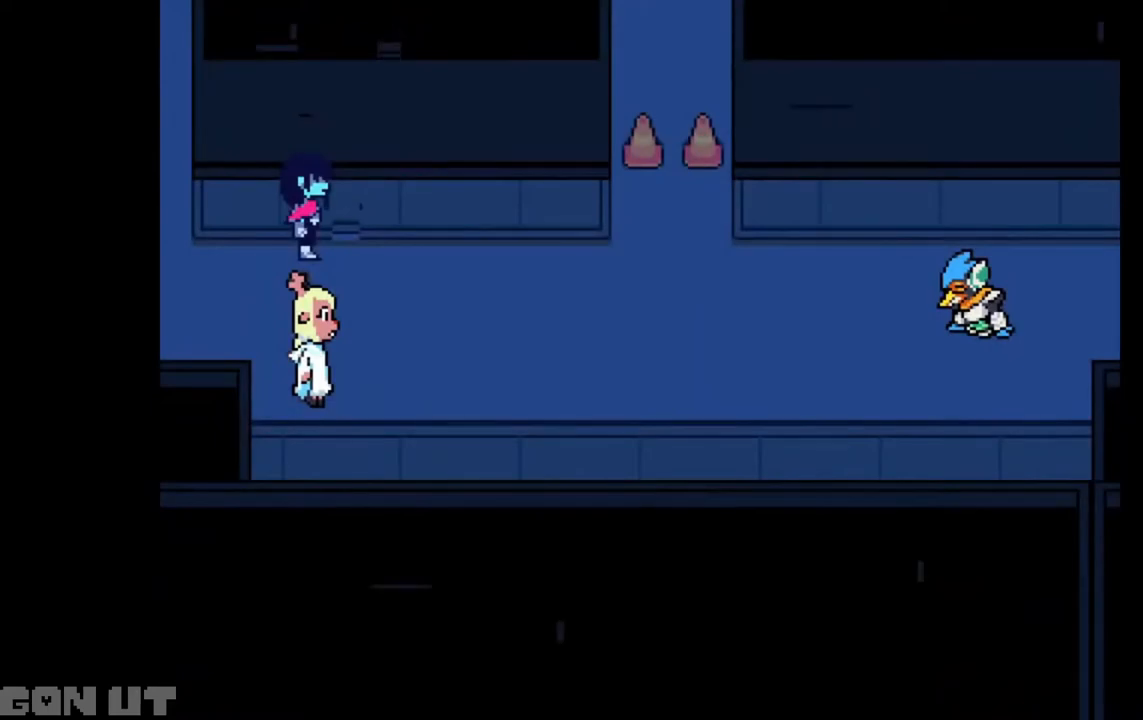
{"keys": ["c", "right"], "events": []}
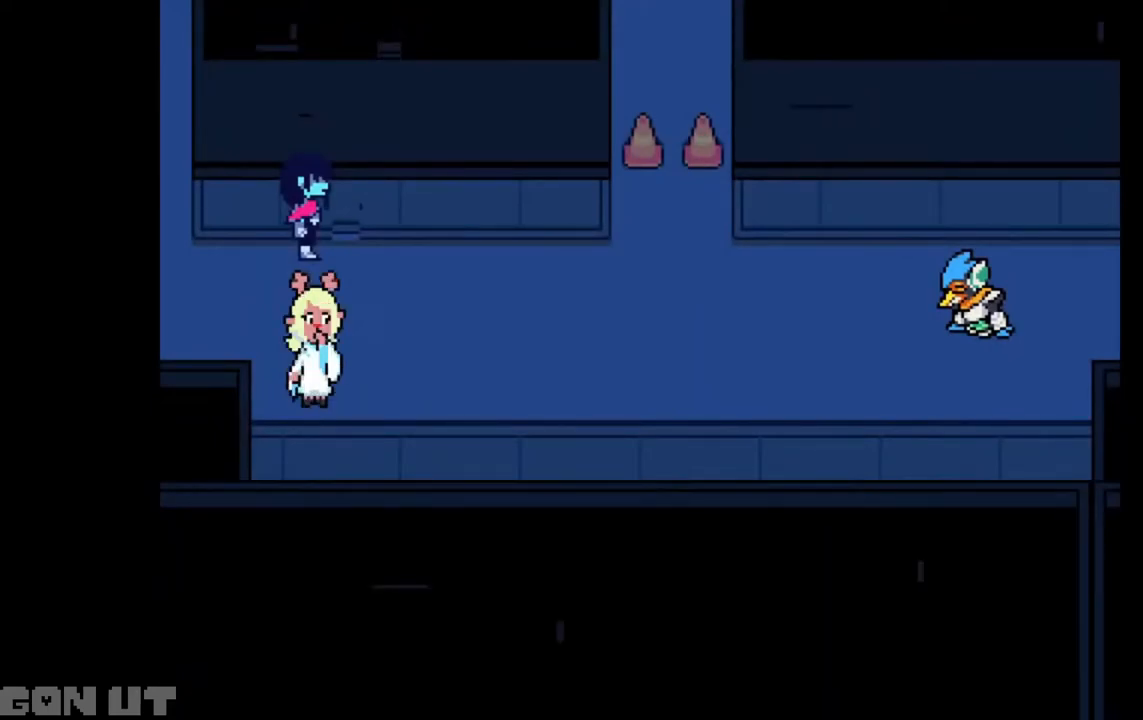
{"keys": ["c", "right"], "events": []}
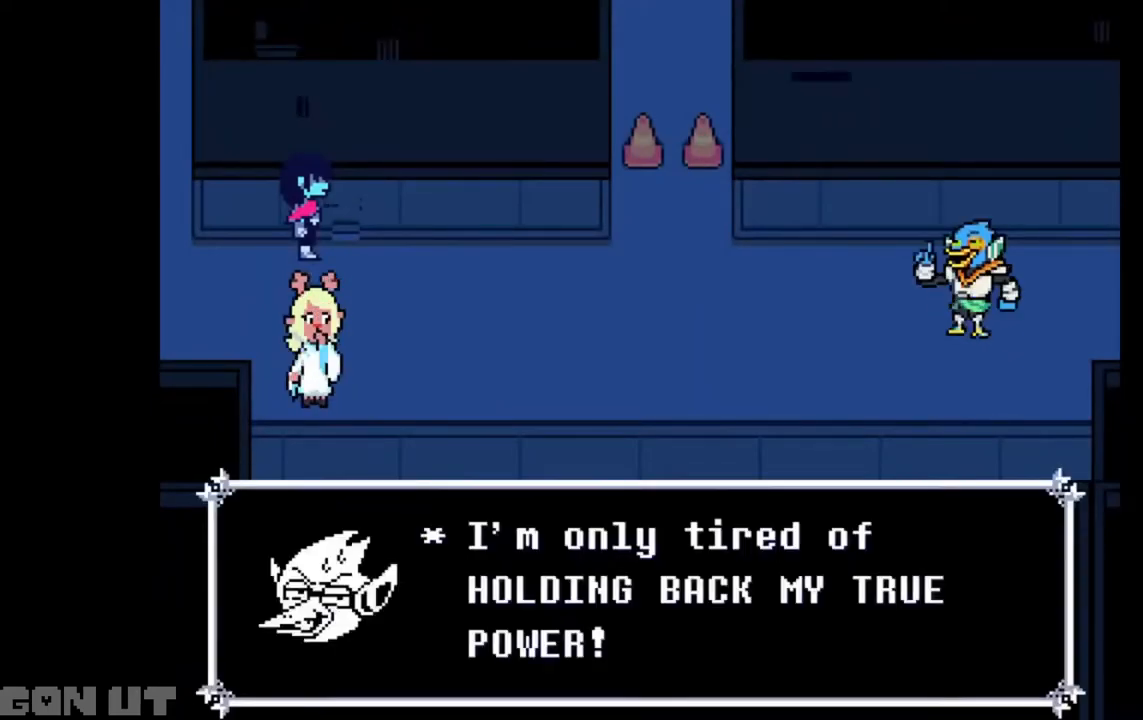
{"keys": ["c", "right"], "events": []}
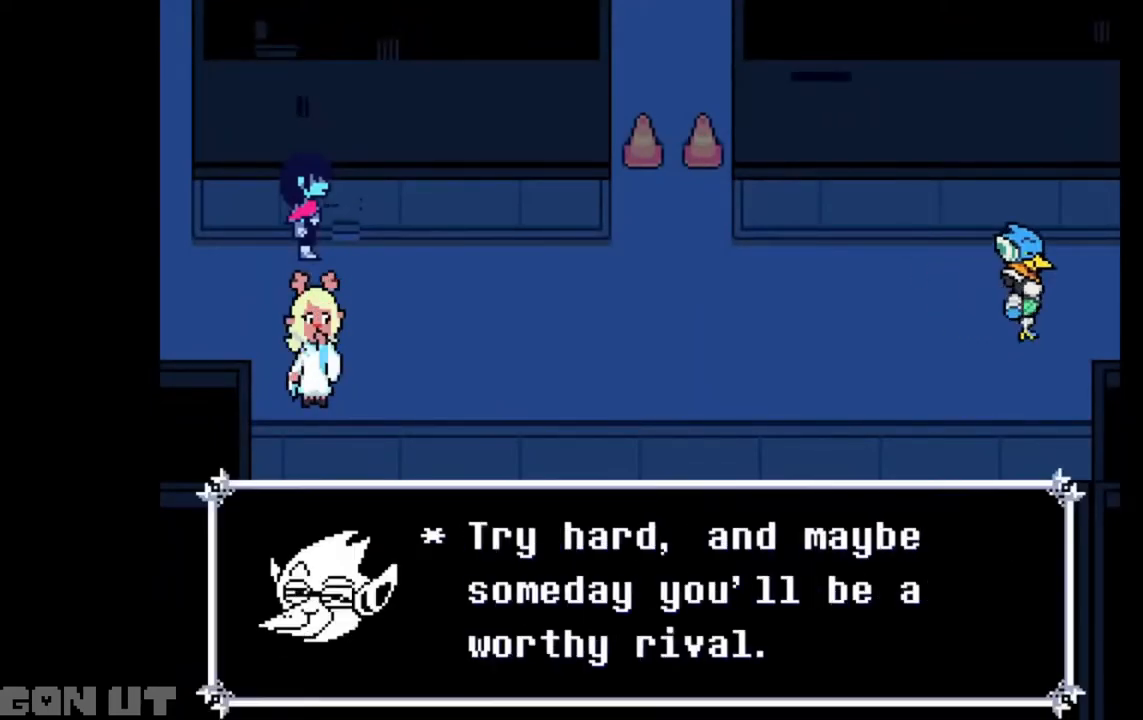
{"keys": ["c", "down", "right"], "events": [[383, "down", "down"]]}
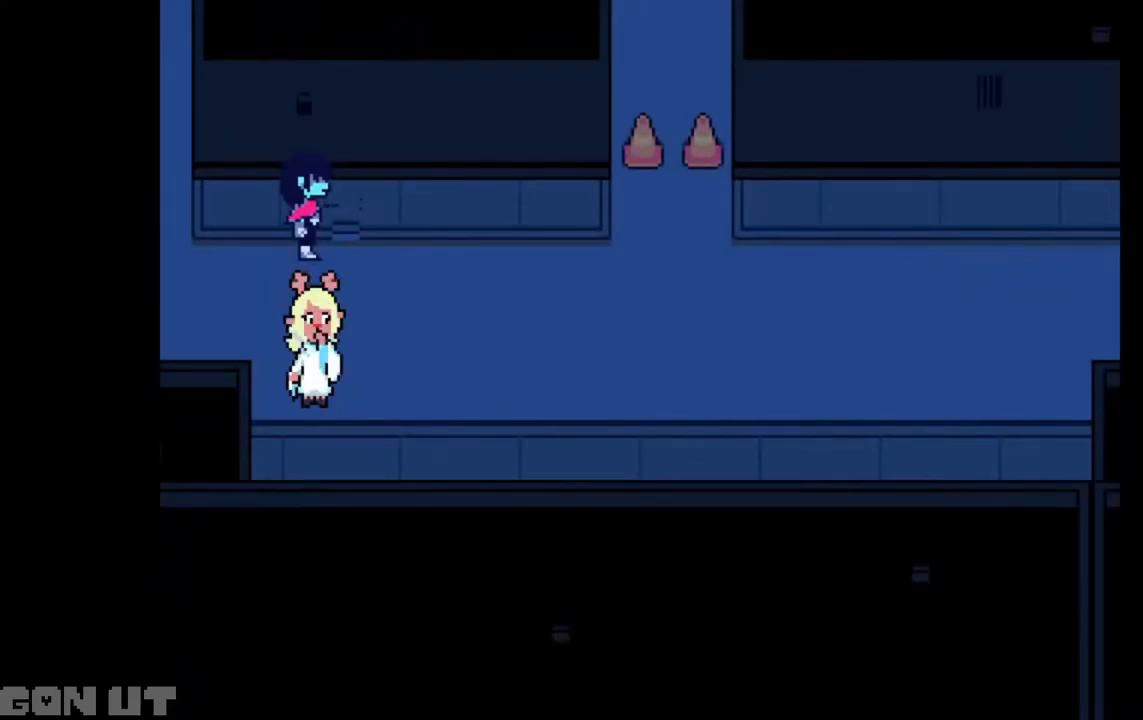
{"keys": ["c", "right"], "events": [[317, "down", "up"]]}
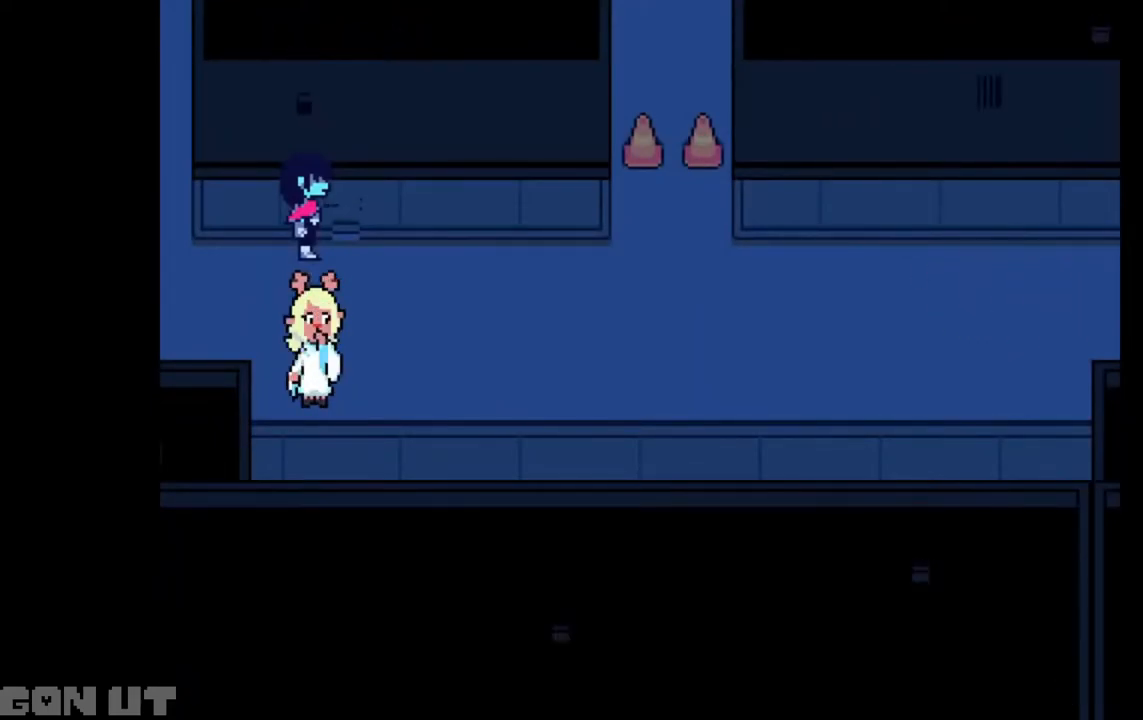
{"keys": ["c", "right"], "events": []}
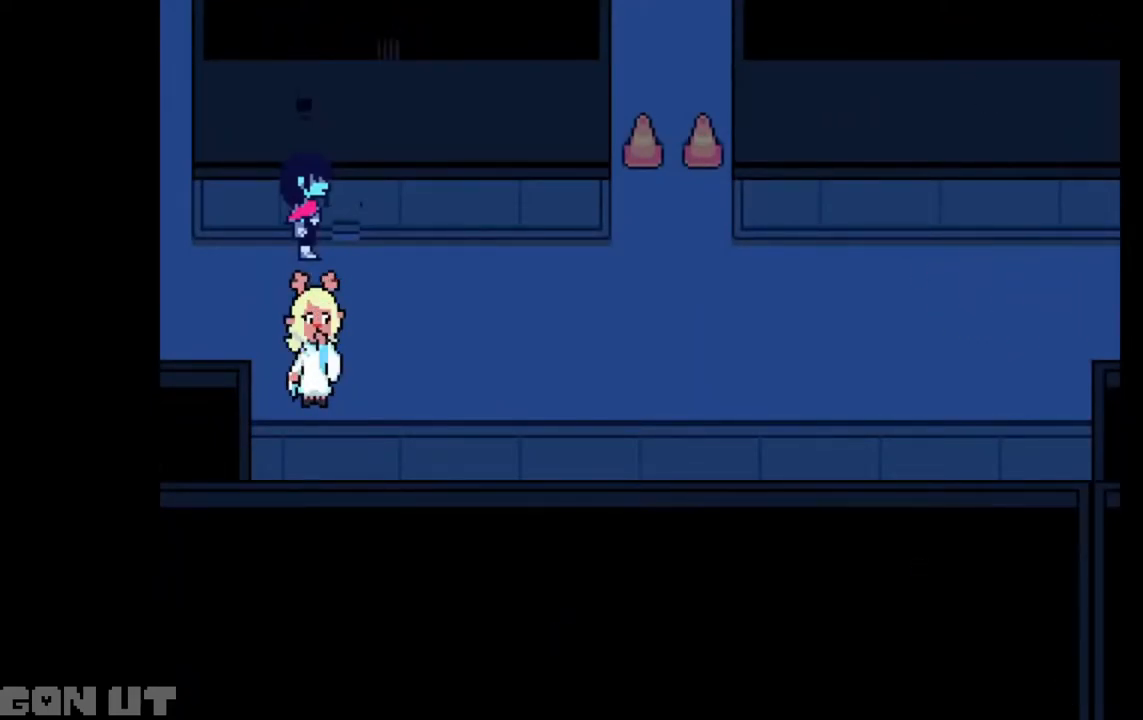
{"keys": ["c", "right"], "events": []}
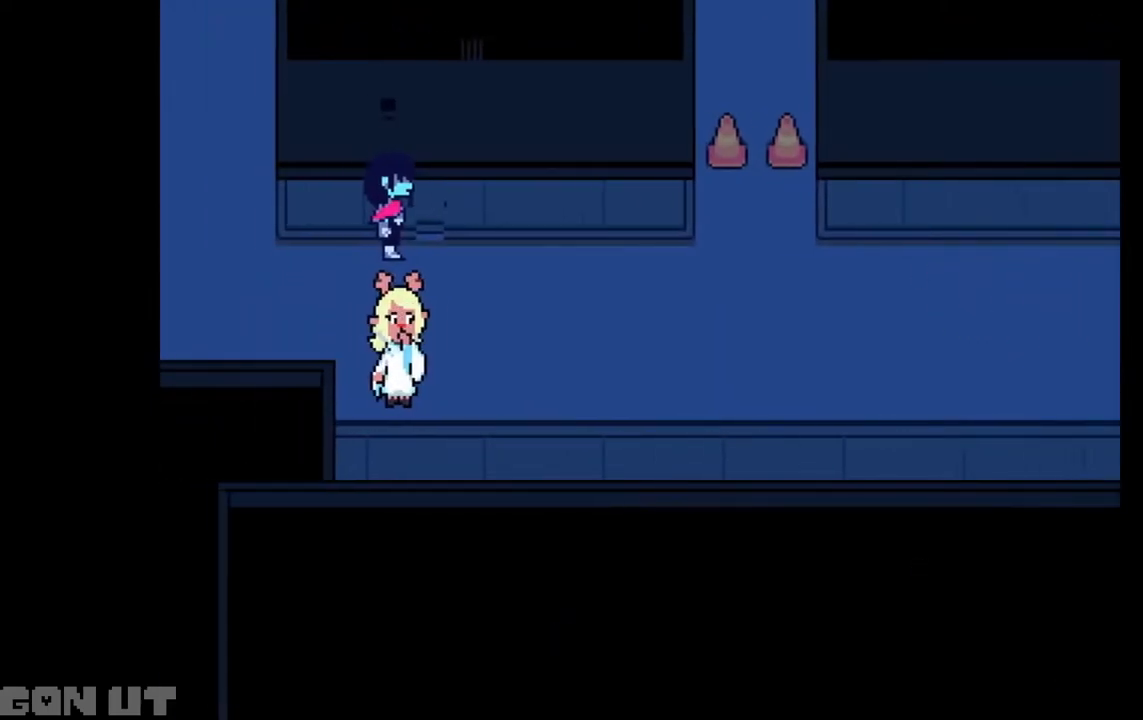
{"keys": ["c", "right"], "events": []}
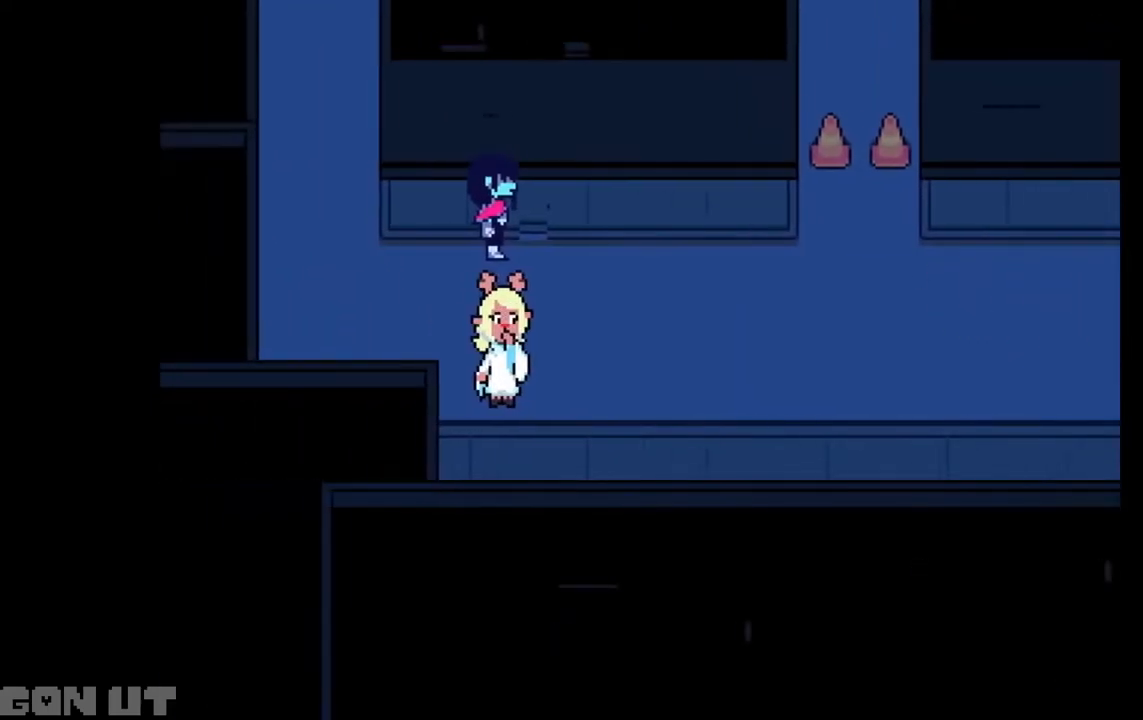
{"keys": ["c", "right"], "events": []}
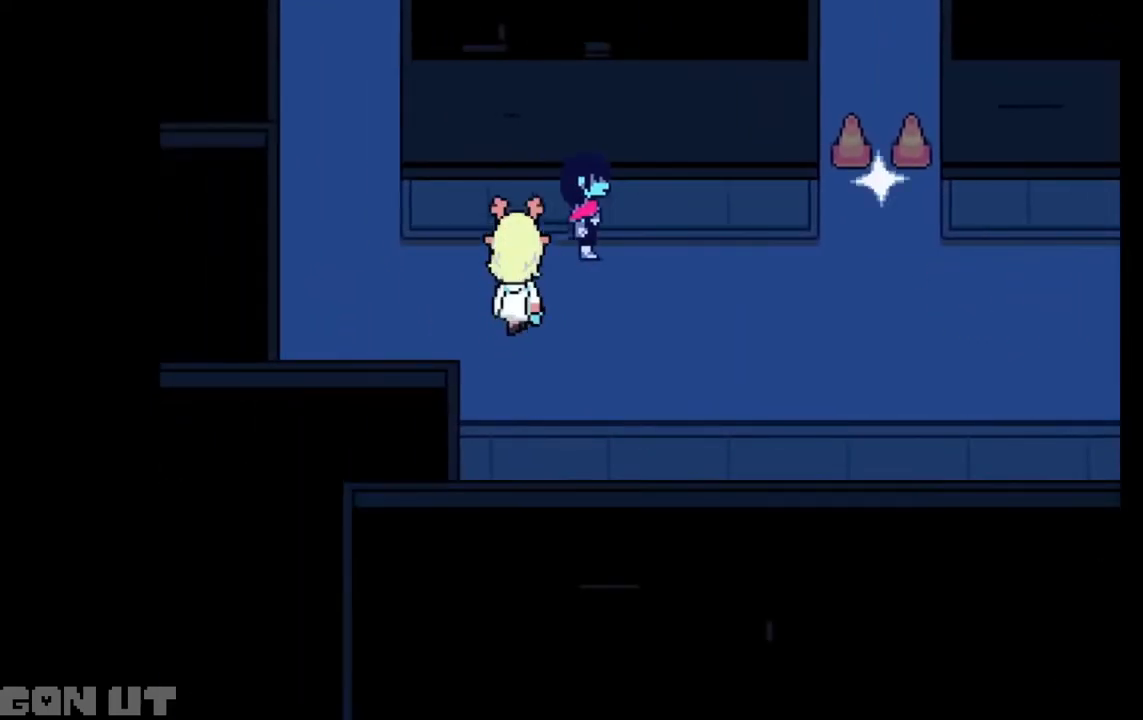
{"keys": ["c", "down", "right"], "events": [[450, "down", "down"]]}
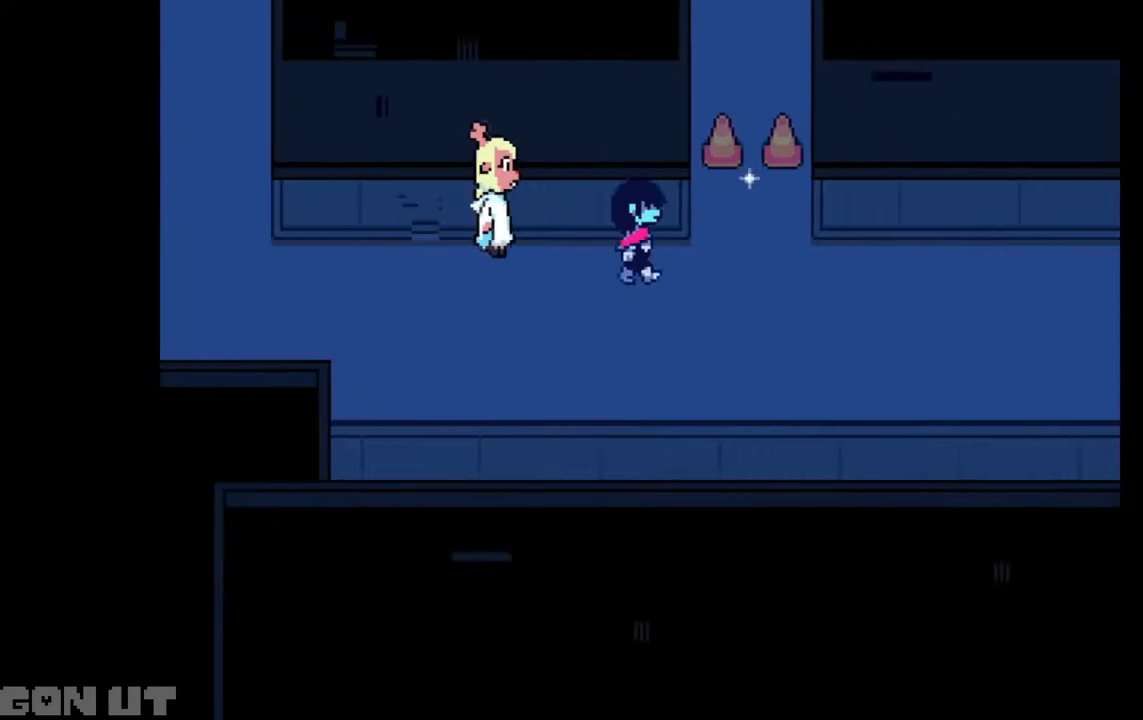
{"keys": ["c", "right"], "events": [[50, "down", "up"]]}
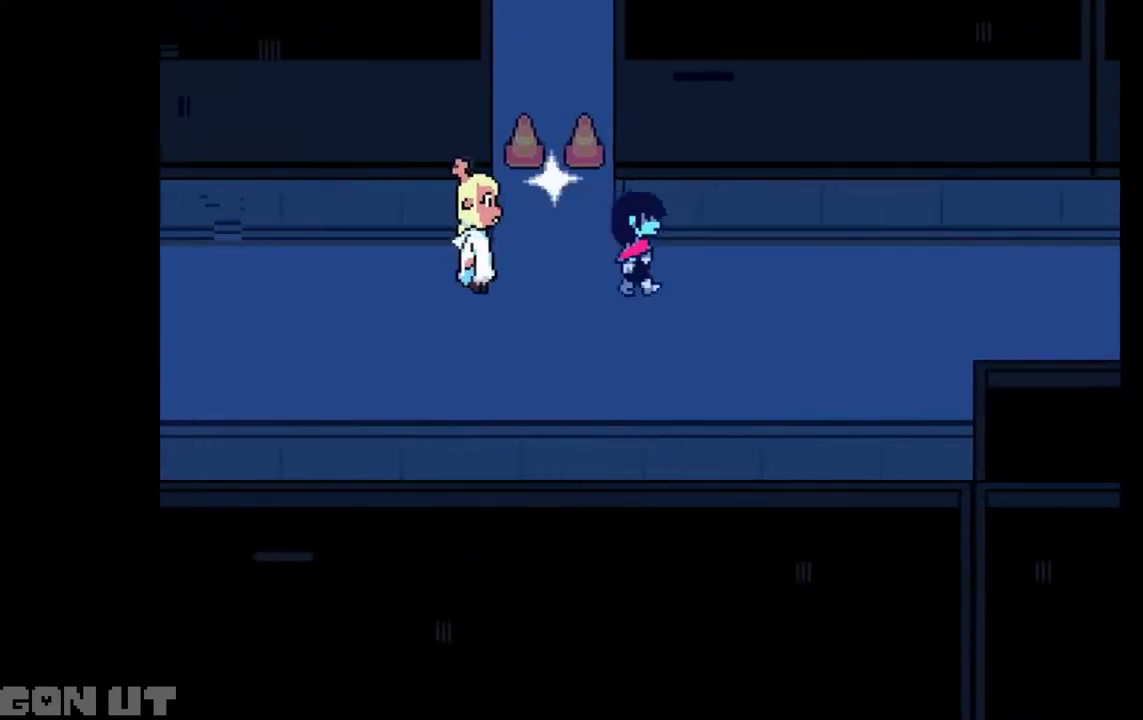
{"keys": ["c", "right"], "events": []}
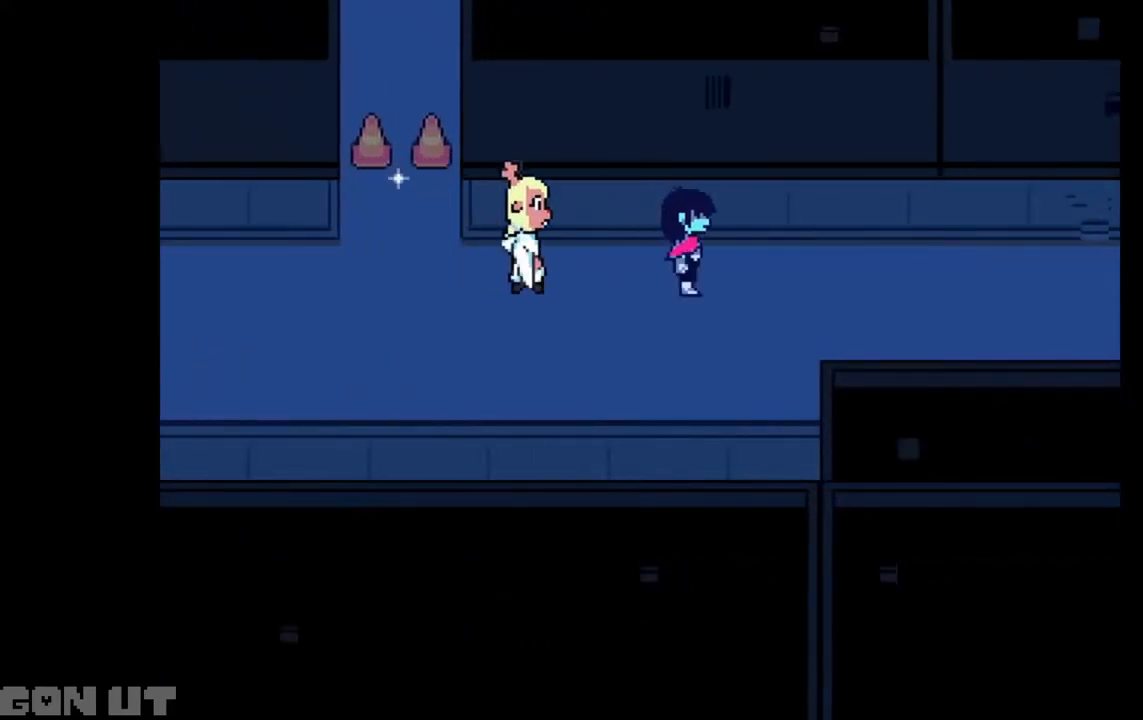
{"keys": ["c", "right"], "events": []}
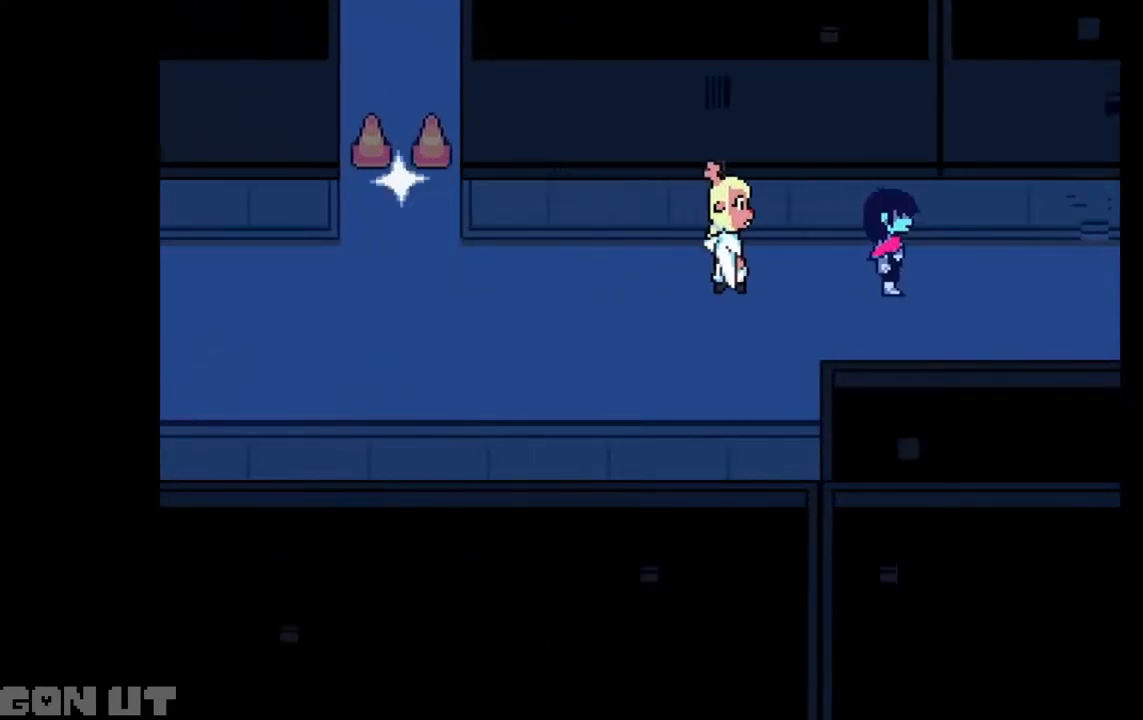
{"keys": ["c", "right"], "events": []}
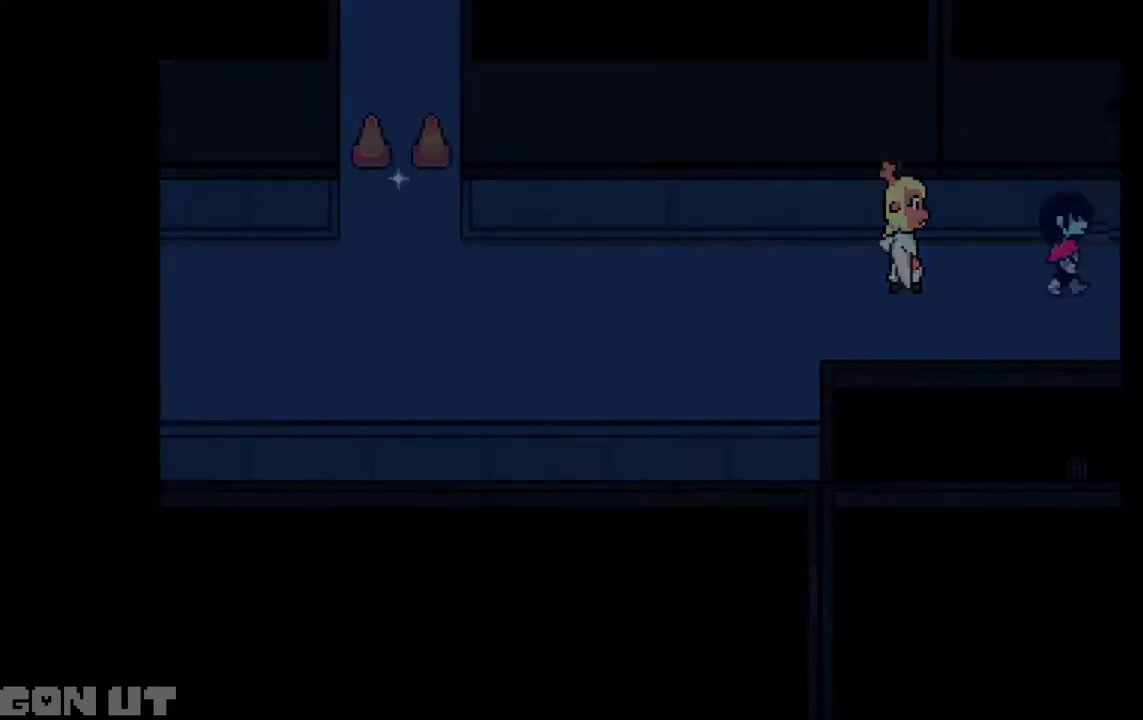
{"keys": ["c", "right"], "events": []}
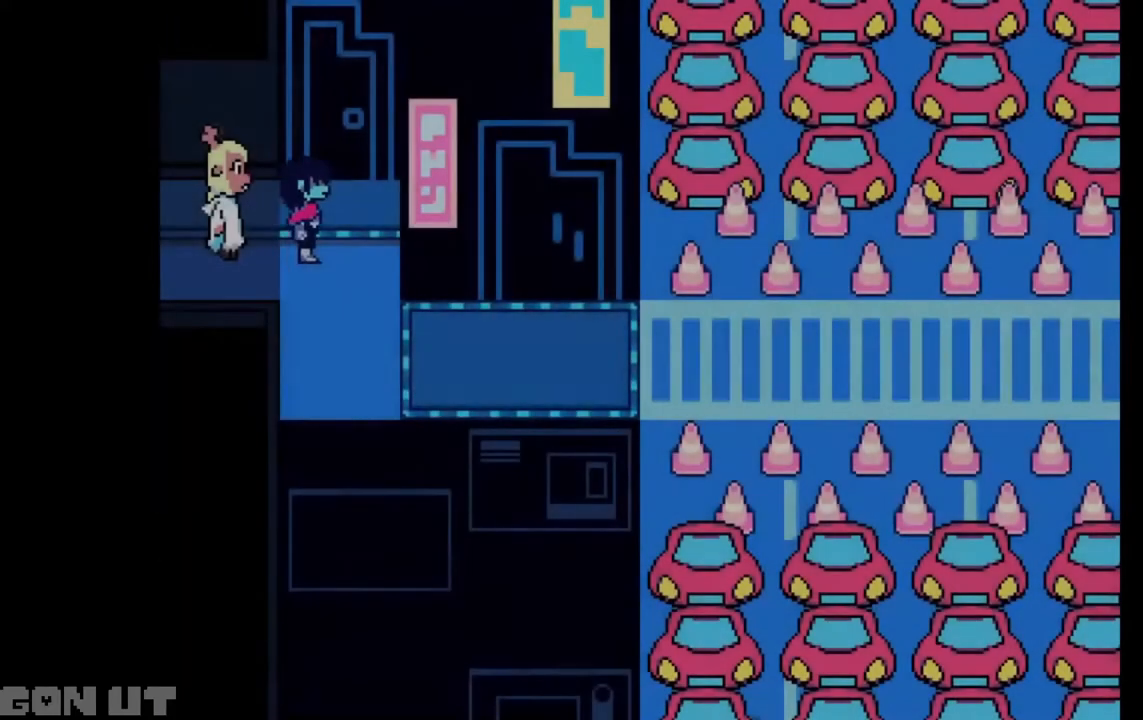
{"keys": ["c", "right"], "events": [[83, "down", "down"], [383, "down", "up"]]}
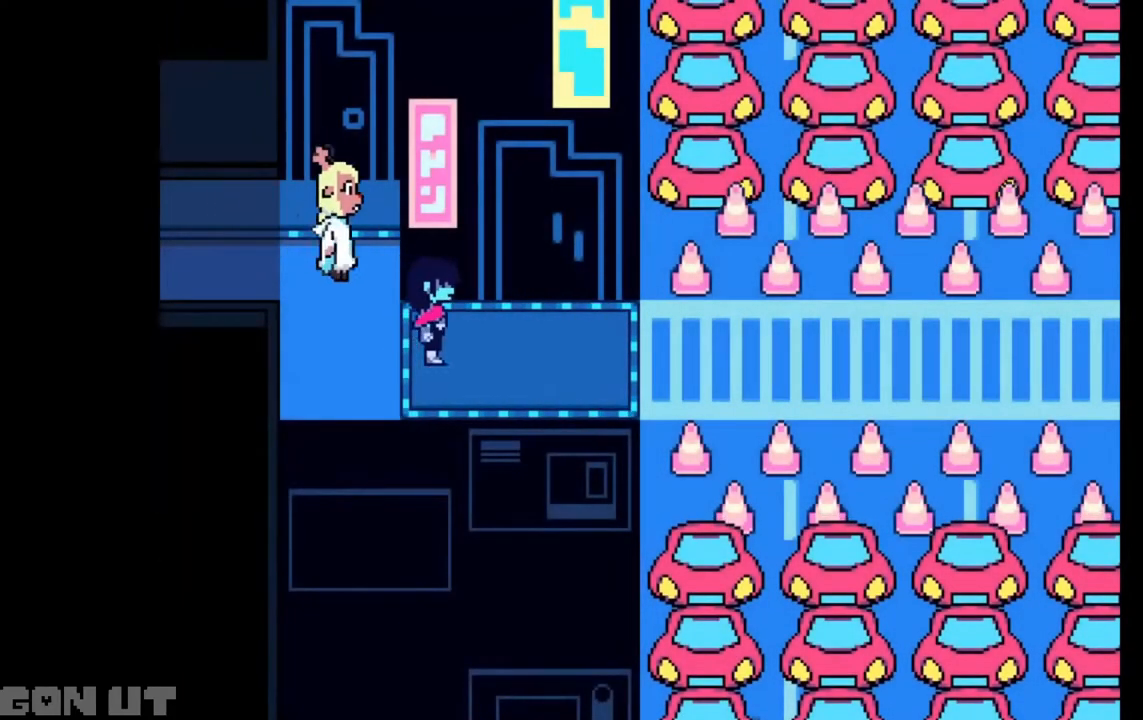
{"keys": ["c", "right"], "events": []}
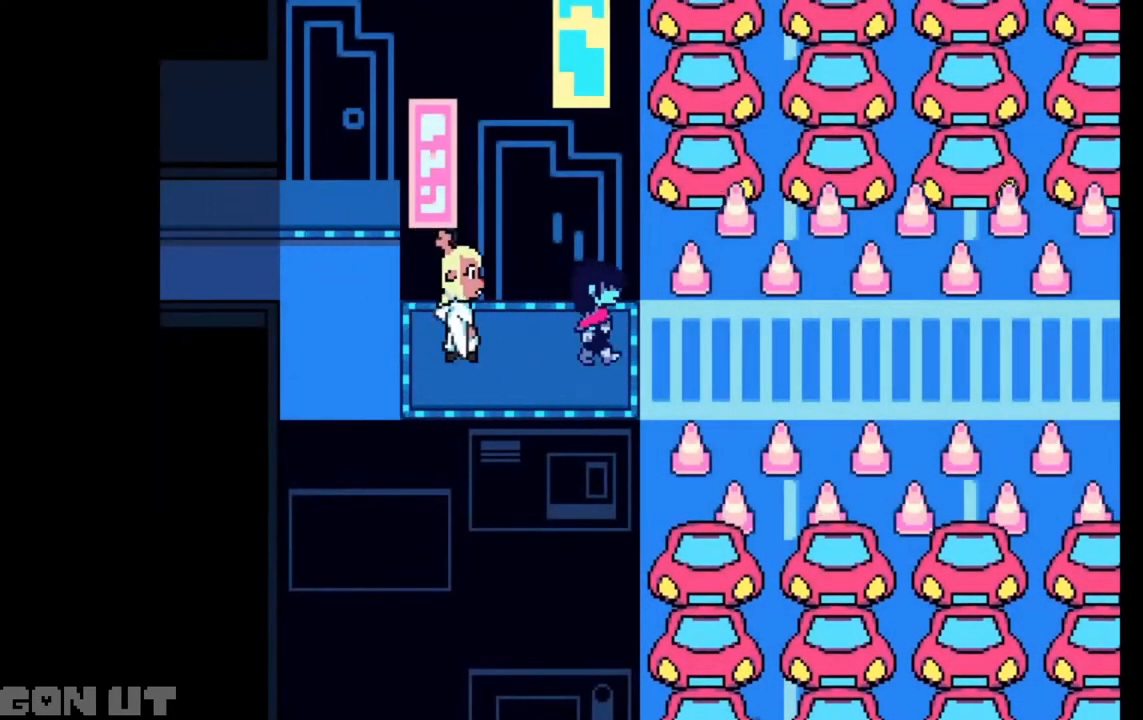
{"keys": ["c", "right"], "events": [[217, "down", "down"], [283, "down", "up"]]}